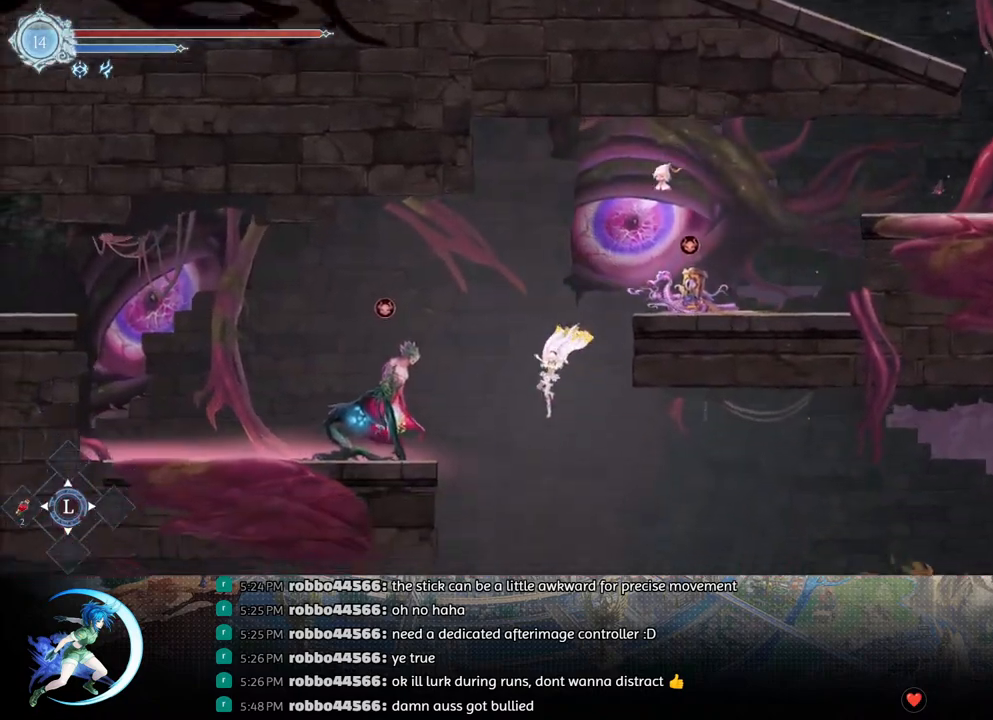
Gameplay with a controller (PlayStation layout); each line is a JSON object with the inputs held at the frame after it. "events" lists button and stick changes between this image and that frame as [ms after this image, input, new state], when the widget could be followed in between.
{"buttons": ["DPAD_DOWN", "DPAD_LEFT"], "left_stick": "center", "right_stick": "center", "events": [[83, "DPAD_LEFT", "down"], [100, "DPAD_LEFT", "up"], [200, "DPAD_LEFT", "down"], [300, "R1", "down"], [400, "R1", "up"], [500, "DPAD_DOWN", "down"]]}
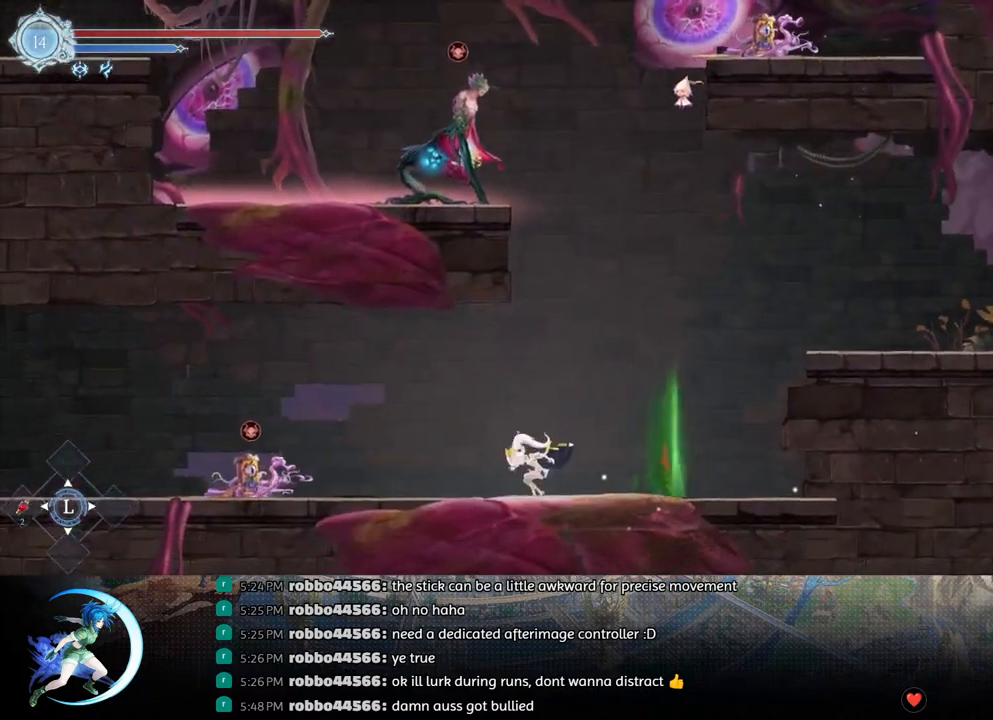
{"buttons": ["DPAD_LEFT"], "left_stick": "center", "right_stick": "center", "events": [[50, "DPAD_DOWN", "up"], [233, "CROSS", "down"], [383, "CROSS", "up"]]}
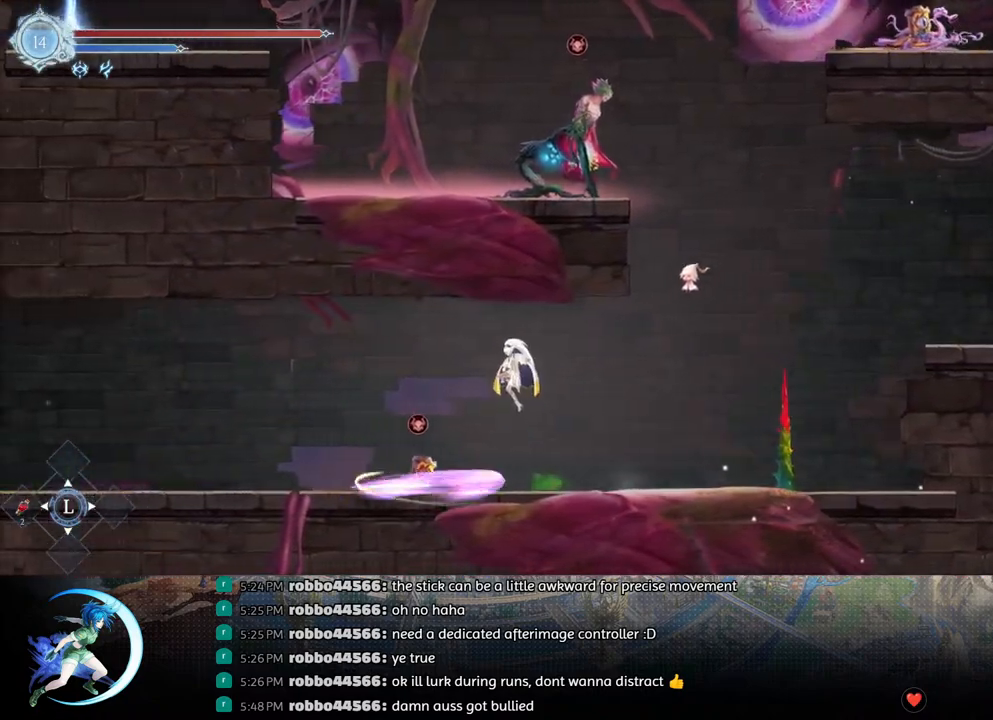
{"buttons": ["DPAD_LEFT"], "left_stick": "center", "right_stick": "center", "events": [[133, "R1", "down"], [283, "R1", "up"], [317, "DPAD_DOWN", "down"], [350, "CROSS", "down"], [367, "DPAD_LEFT", "up"], [467, "CROSS", "up"], [467, "DPAD_DOWN", "up"], [467, "DPAD_LEFT", "down"]]}
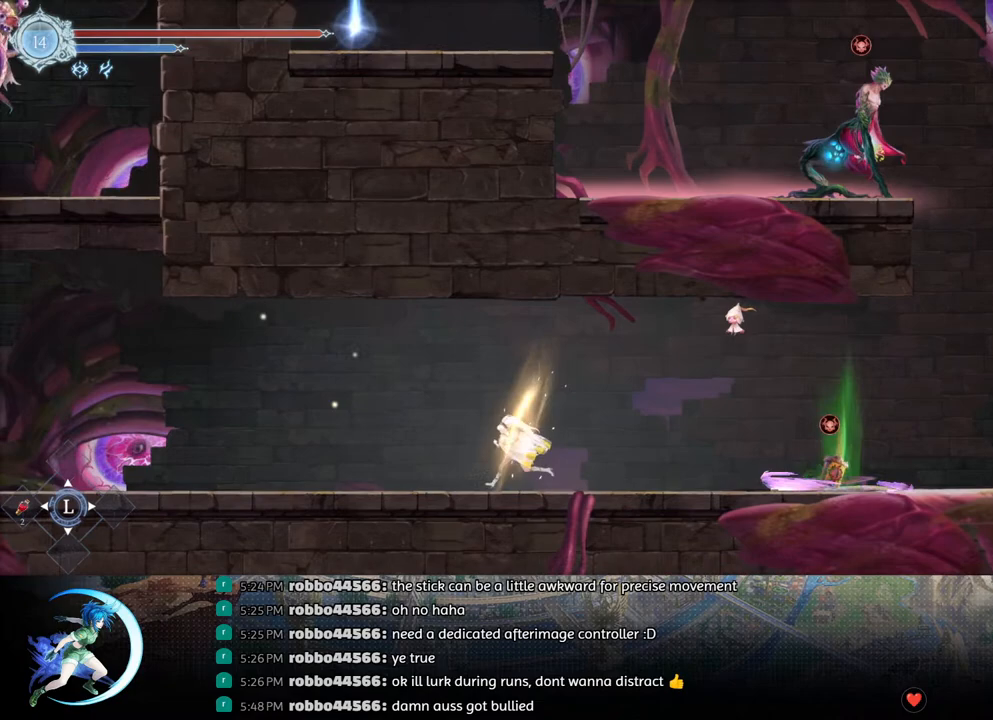
{"buttons": ["CROSS", "DPAD_LEFT"], "left_stick": "center", "right_stick": "center", "events": [[50, "R1", "down"], [133, "DPAD_DOWN", "down"], [150, "R1", "up"], [167, "DPAD_LEFT", "up"], [200, "R1", "down"], [250, "DPAD_LEFT", "down"], [267, "DPAD_DOWN", "up"], [283, "R1", "up"], [300, "DPAD_LEFT", "up"], [367, "DPAD_LEFT", "down"], [483, "CROSS", "down"]]}
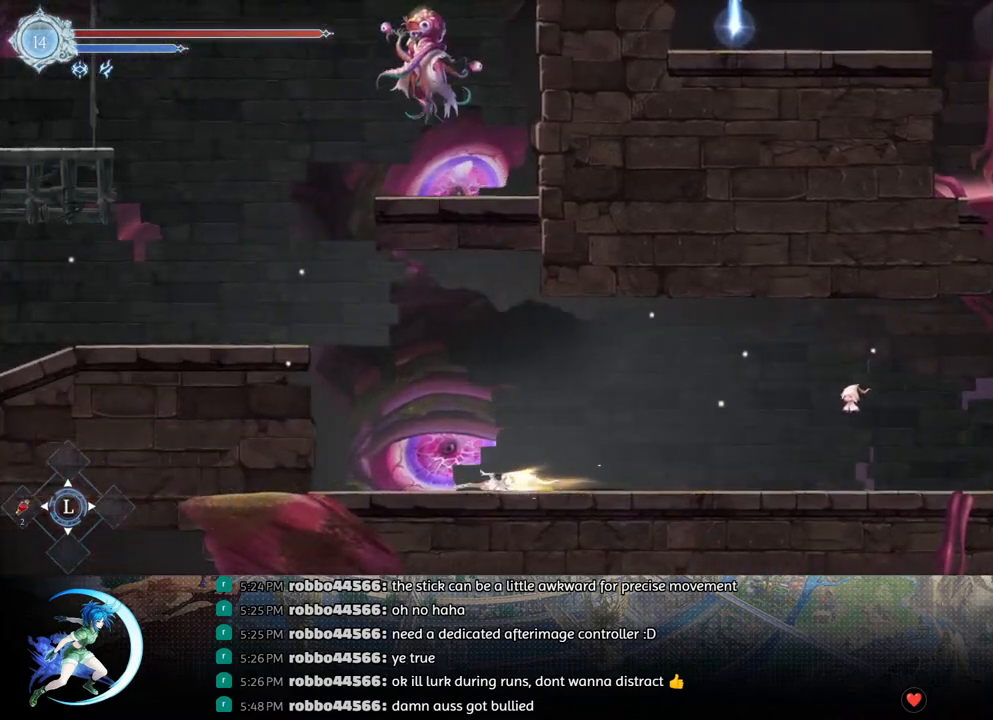
{"buttons": ["CROSS", "DPAD_LEFT"], "left_stick": "center", "right_stick": "center", "events": [[200, "CROSS", "up"], [267, "CROSS", "down"], [300, "DPAD_LEFT", "up"], [433, "DPAD_LEFT", "down"]]}
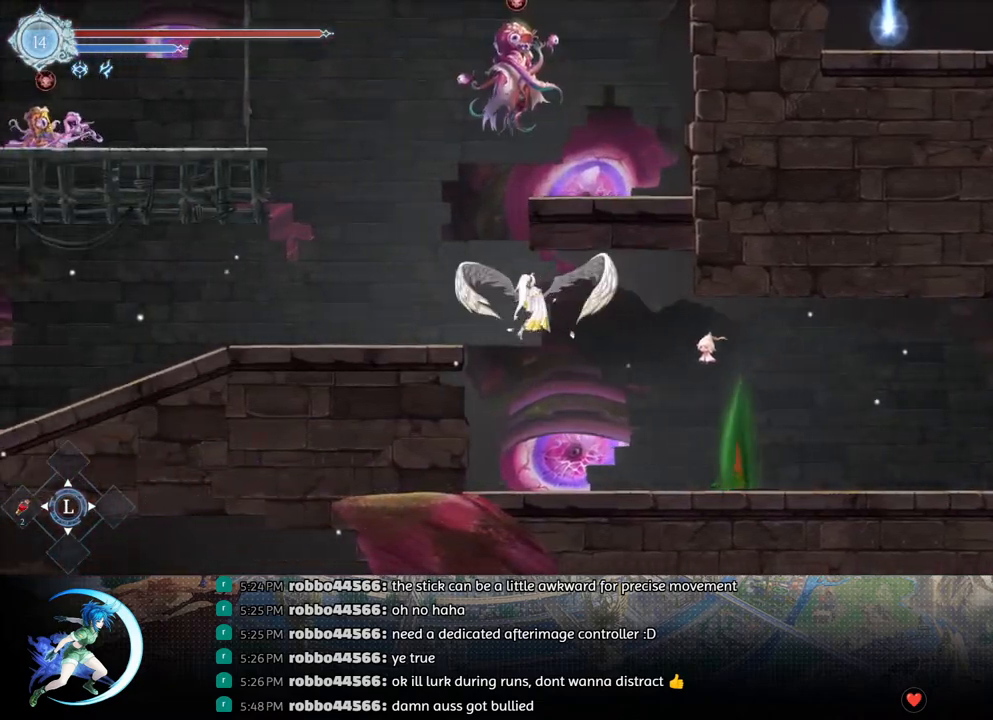
{"buttons": ["R1", "DPAD_DOWN"], "left_stick": "center", "right_stick": "center", "events": [[50, "CROSS", "up"], [100, "R1", "down"], [183, "DPAD_DOWN", "down"], [217, "CROSS", "down"], [217, "DPAD_LEFT", "up"], [233, "R1", "up"], [317, "CROSS", "up"], [450, "R1", "down"]]}
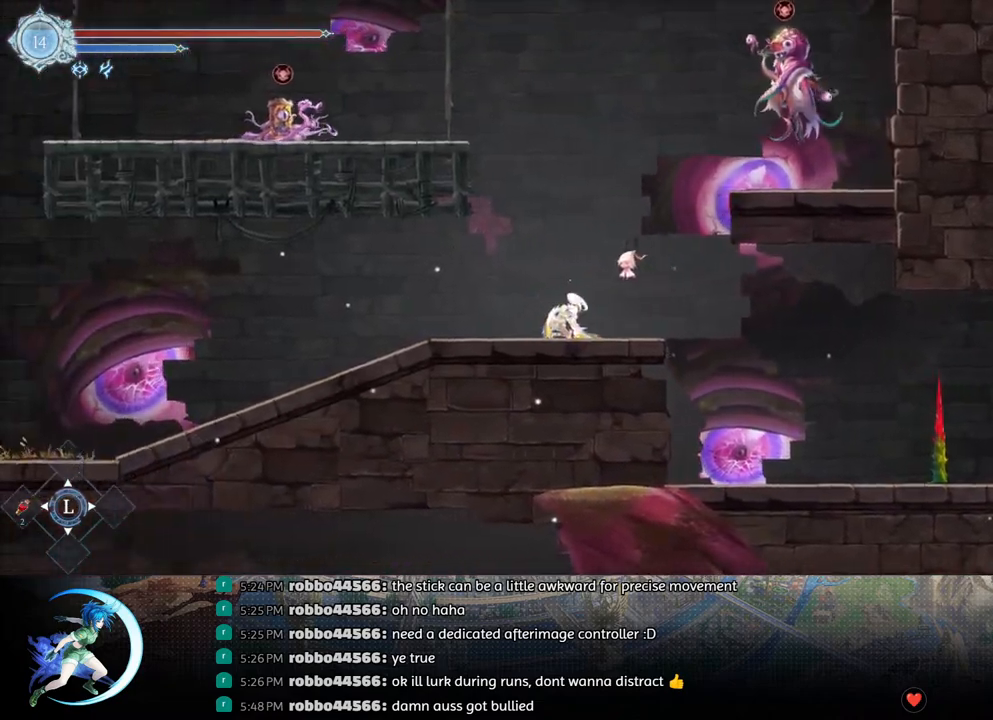
{"buttons": [], "left_stick": "center", "right_stick": "center", "events": [[67, "DPAD_DOWN", "up"], [67, "R1", "up"], [233, "DPAD_DOWN", "down"], [317, "R1", "down"], [367, "DPAD_DOWN", "up"], [433, "R1", "up"]]}
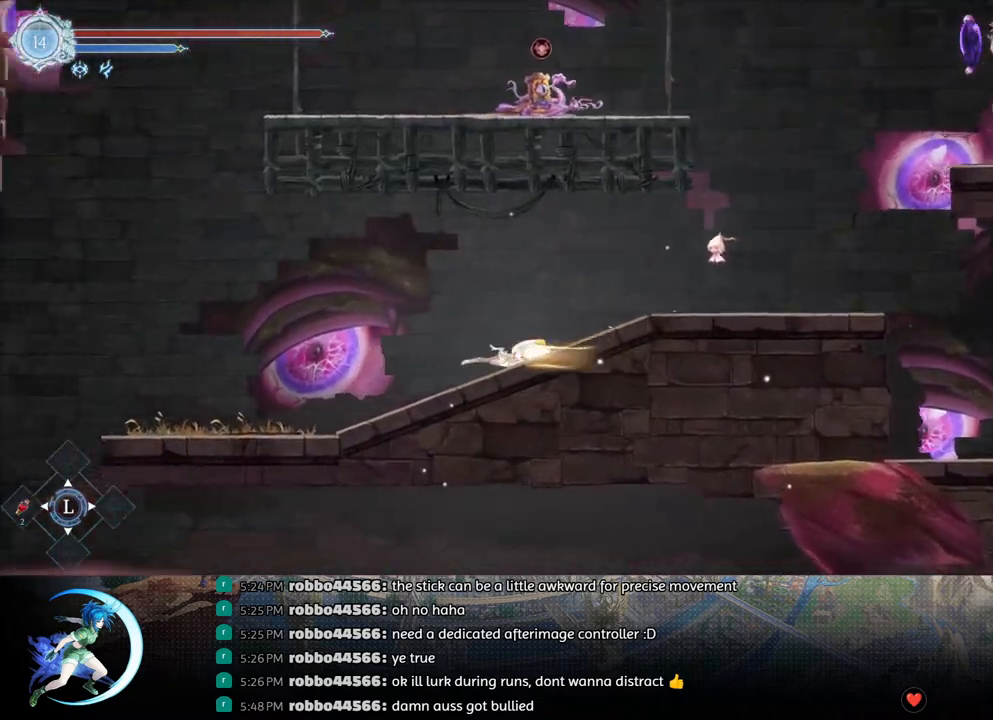
{"buttons": ["DPAD_LEFT"], "left_stick": "center", "right_stick": "center", "events": [[117, "DPAD_DOWN", "down"], [200, "R1", "down"], [267, "DPAD_DOWN", "up"], [317, "R1", "up"], [483, "DPAD_LEFT", "down"]]}
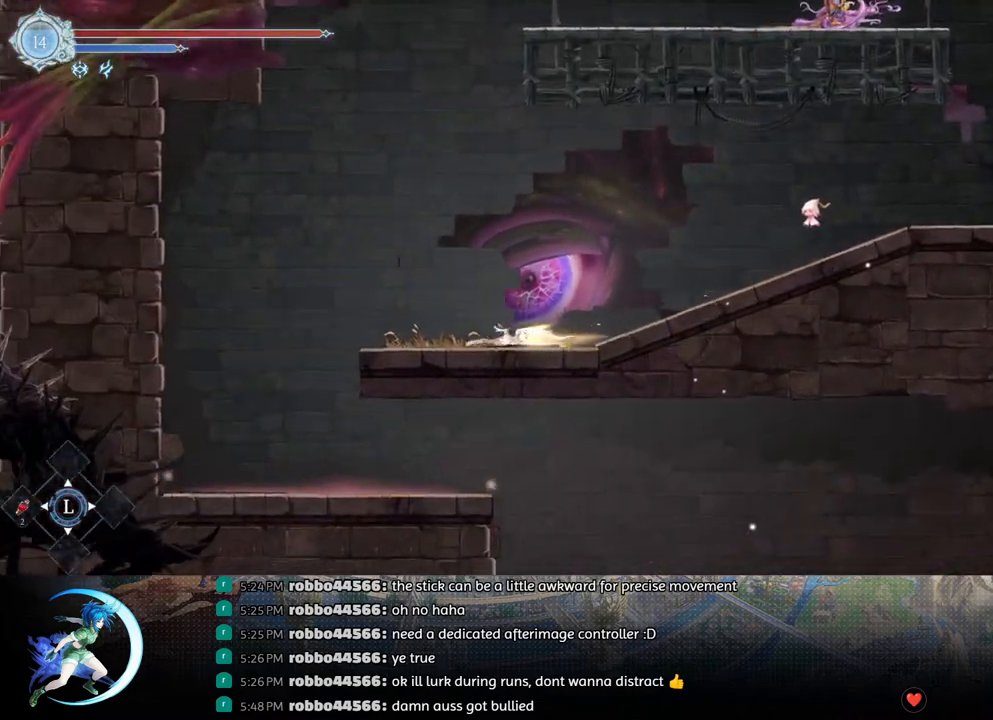
{"buttons": ["DPAD_RIGHT"], "left_stick": "center", "right_stick": "center", "events": [[83, "R1", "down"], [217, "R1", "up"], [233, "DPAD_DOWN", "down"], [267, "CROSS", "down"], [283, "DPAD_LEFT", "up"], [367, "DPAD_DOWN", "up"], [383, "CROSS", "up"], [467, "DPAD_RIGHT", "down"]]}
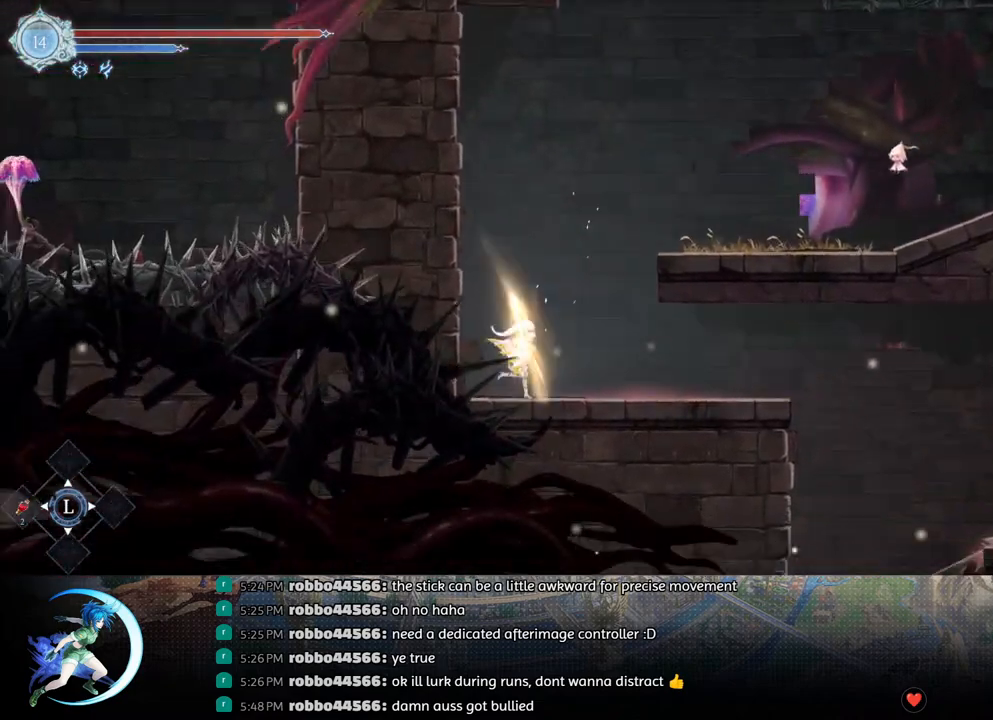
{"buttons": ["DPAD_RIGHT"], "left_stick": "center", "right_stick": "center", "events": [[100, "R1", "down"], [183, "R1", "up"]]}
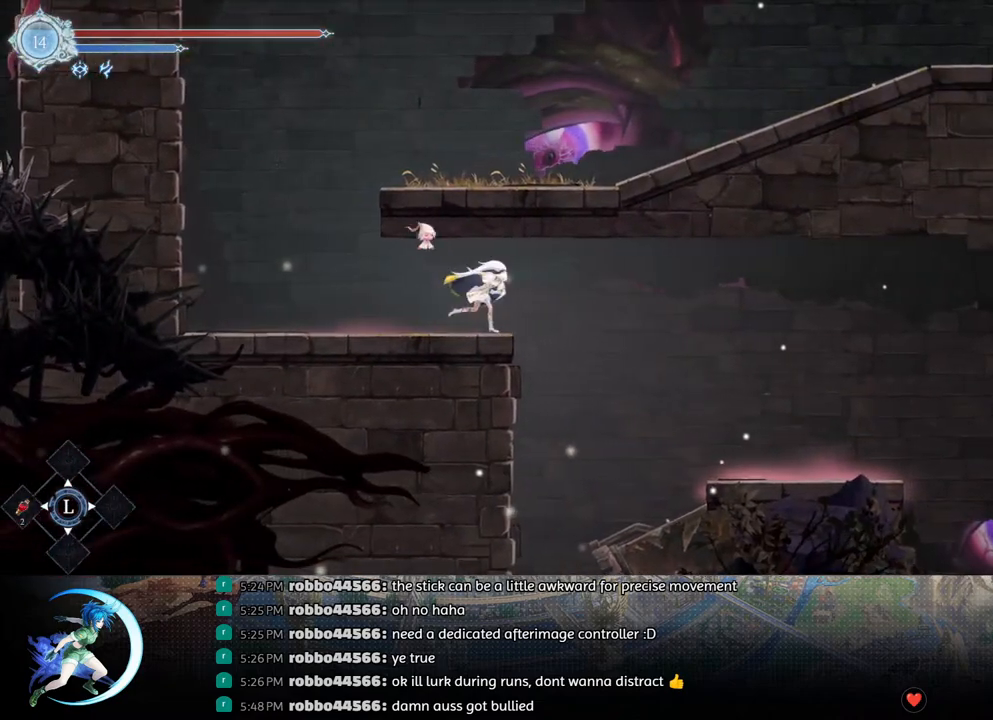
{"buttons": ["R1", "DPAD_RIGHT"], "left_stick": "center", "right_stick": "center", "events": [[67, "TRIANGLE", "down"], [150, "TRIANGLE", "up"], [417, "R1", "down"]]}
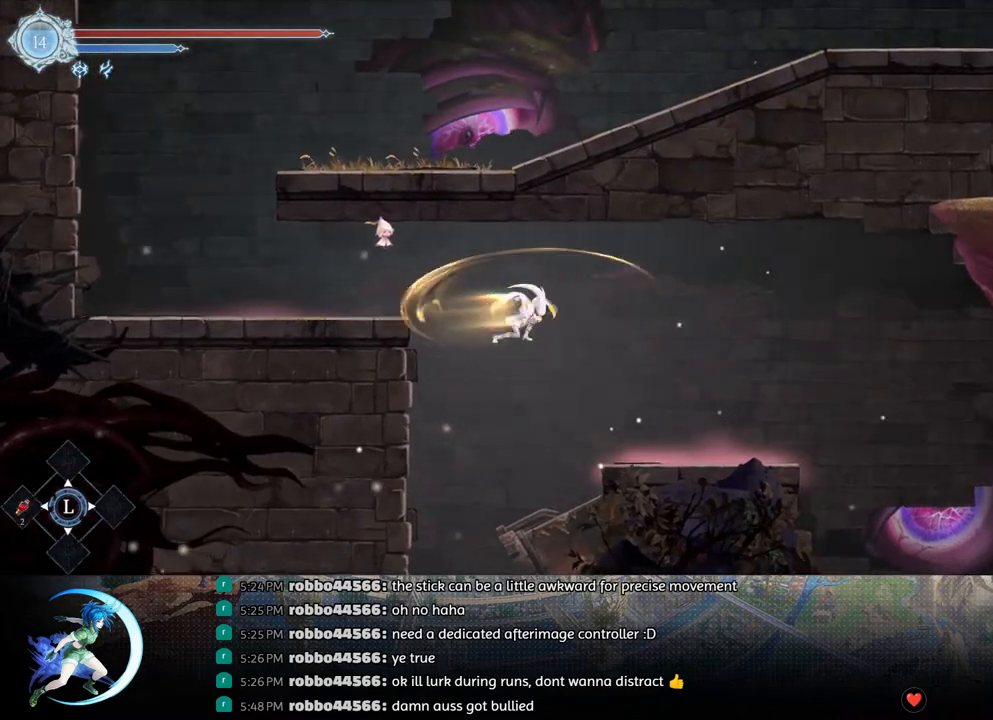
{"buttons": ["CROSS", "DPAD_RIGHT"], "left_stick": "center", "right_stick": "center", "events": [[67, "DPAD_DOWN", "down"], [83, "R1", "up"], [100, "CROSS", "down"], [217, "CROSS", "up"], [300, "DPAD_DOWN", "up"], [417, "CROSS", "down"]]}
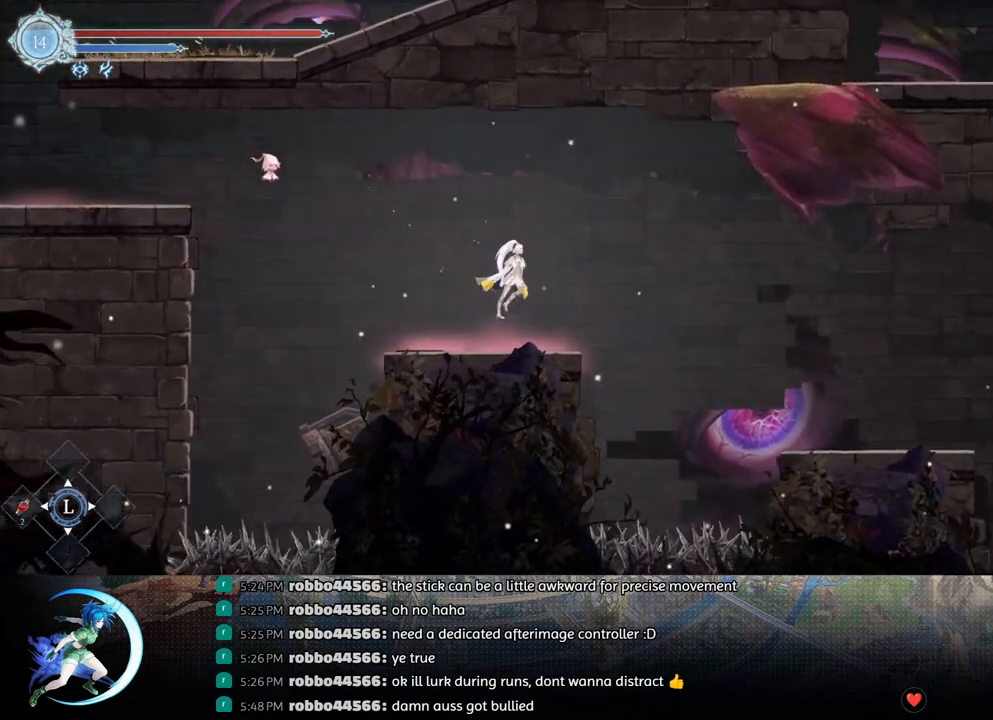
{"buttons": ["R1", "DPAD_RIGHT"], "left_stick": "center", "right_stick": "center", "events": [[17, "CROSS", "up"], [183, "TRIANGLE", "down"], [267, "TRIANGLE", "up"], [450, "R1", "down"]]}
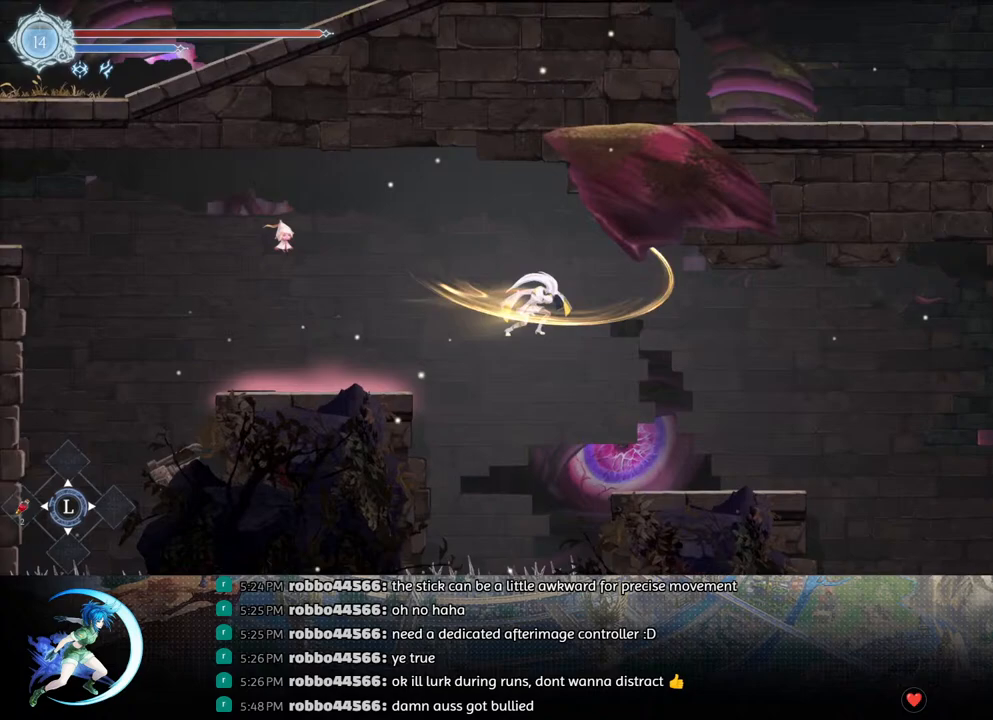
{"buttons": ["CROSS", "DPAD_RIGHT"], "left_stick": "center", "right_stick": "center", "events": [[17, "DPAD_DOWN", "down"], [83, "CROSS", "down"], [100, "R1", "up"], [200, "CROSS", "up"], [200, "DPAD_DOWN", "up"], [400, "CROSS", "down"]]}
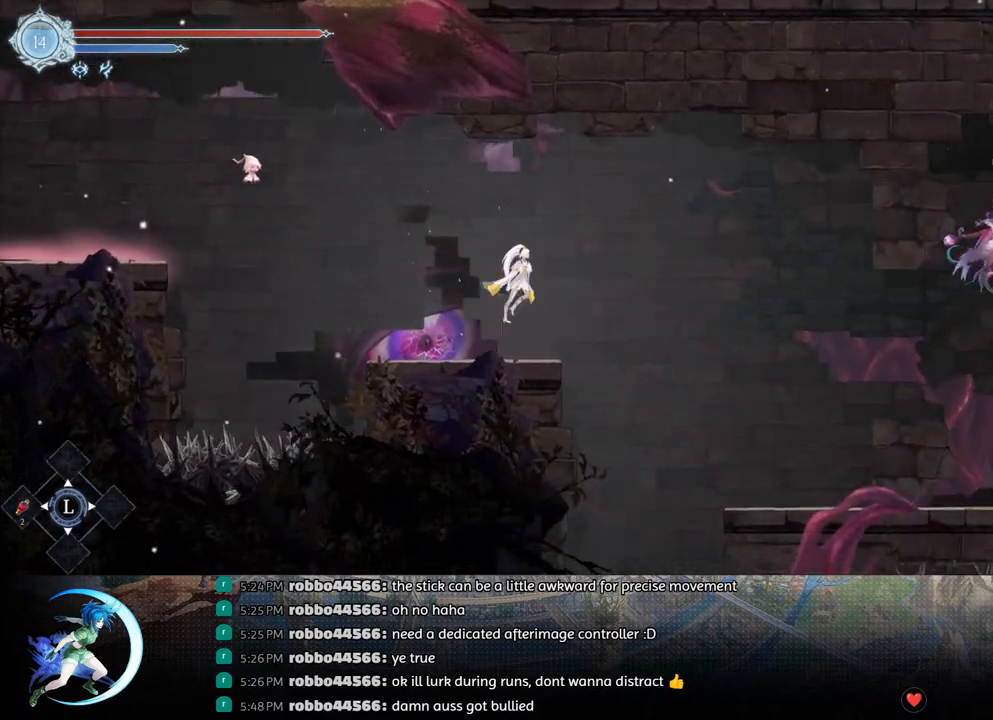
{"buttons": ["R1", "DPAD_DOWN", "DPAD_RIGHT"], "left_stick": "center", "right_stick": "center", "events": [[17, "CROSS", "up"], [150, "TRIANGLE", "down"], [233, "TRIANGLE", "up"], [367, "R1", "down"], [483, "DPAD_DOWN", "down"]]}
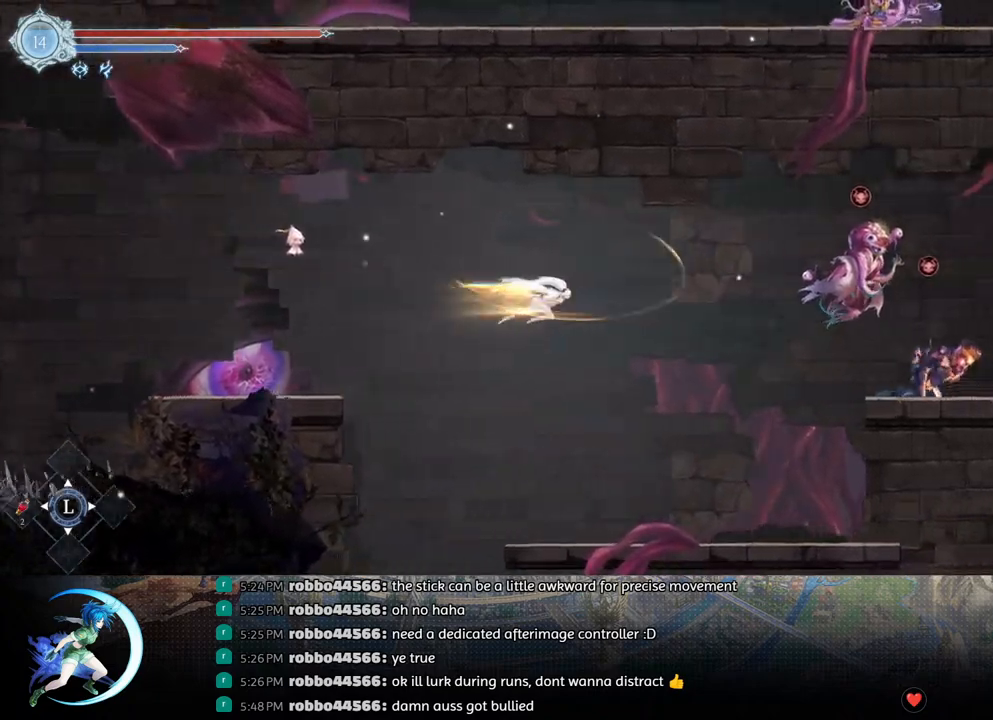
{"buttons": ["CROSS", "DPAD_RIGHT"], "left_stick": "center", "right_stick": "center", "events": [[17, "CROSS", "down"], [17, "R1", "up"], [117, "CROSS", "up"], [133, "DPAD_DOWN", "up"], [383, "CROSS", "down"]]}
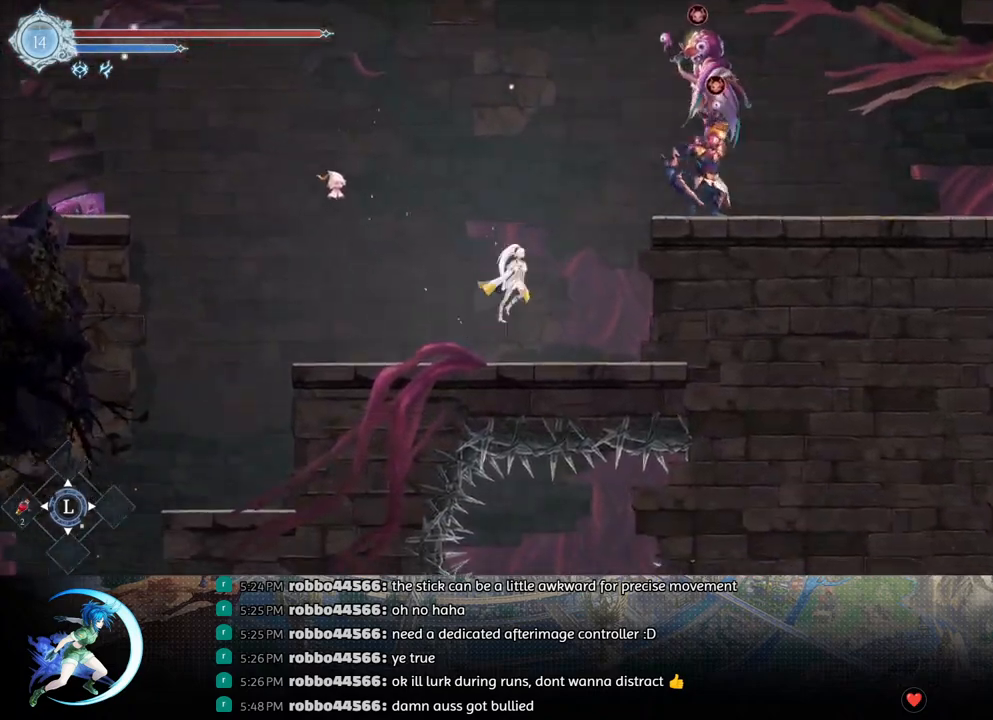
{"buttons": ["CROSS"], "left_stick": "center", "right_stick": "center", "events": [[167, "CROSS", "up"], [217, "TRIANGLE", "down"], [267, "DPAD_RIGHT", "up"], [333, "TRIANGLE", "up"], [433, "CROSS", "down"]]}
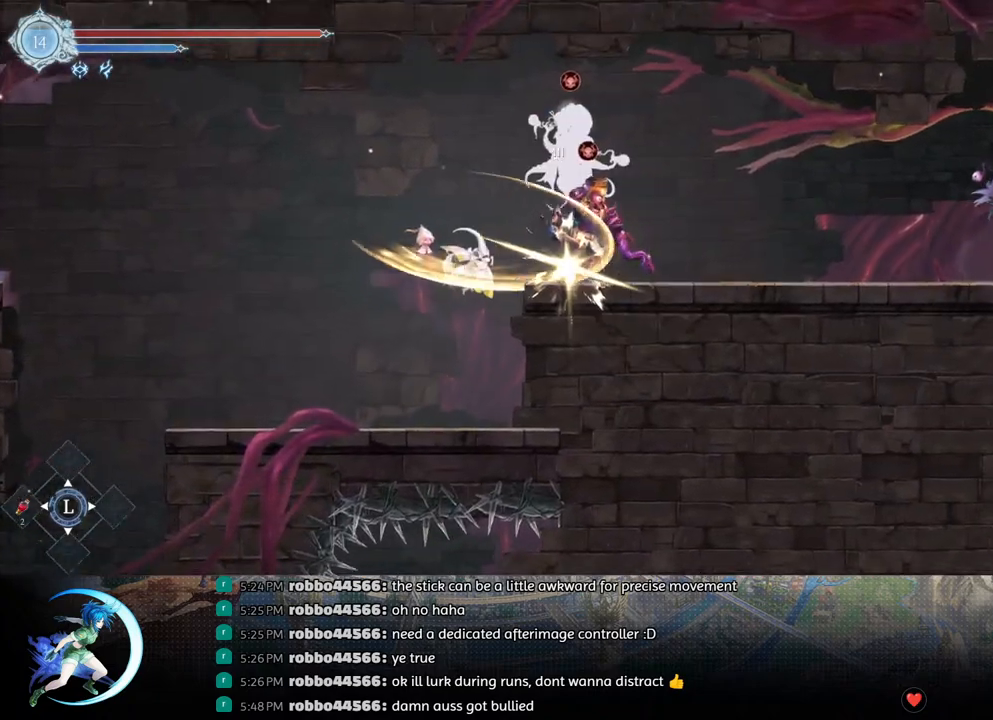
{"buttons": [], "left_stick": "center", "right_stick": "center", "events": [[33, "CROSS", "up"], [100, "TRIANGLE", "down"], [183, "TRIANGLE", "up"], [233, "DPAD_DOWN", "down"], [300, "CROSS", "down"], [417, "CROSS", "up"], [417, "DPAD_DOWN", "up"]]}
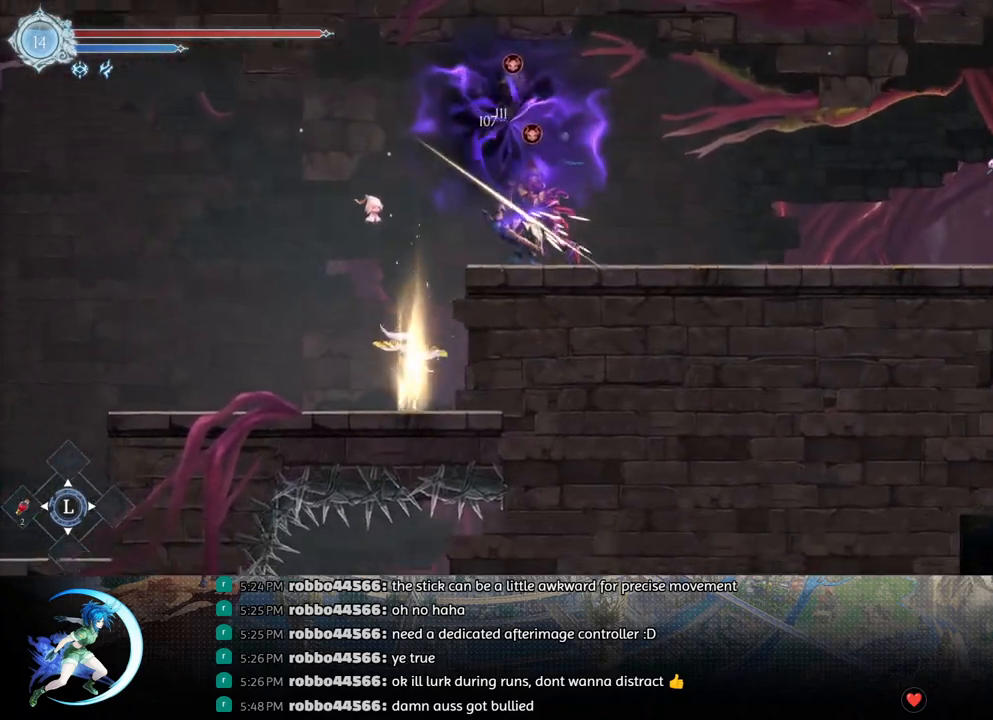
{"buttons": ["DPAD_DOWN"], "left_stick": "center", "right_stick": "center", "events": [[17, "CROSS", "down"], [250, "CROSS", "up"], [300, "TRIANGLE", "down"], [400, "TRIANGLE", "up"], [500, "DPAD_DOWN", "down"]]}
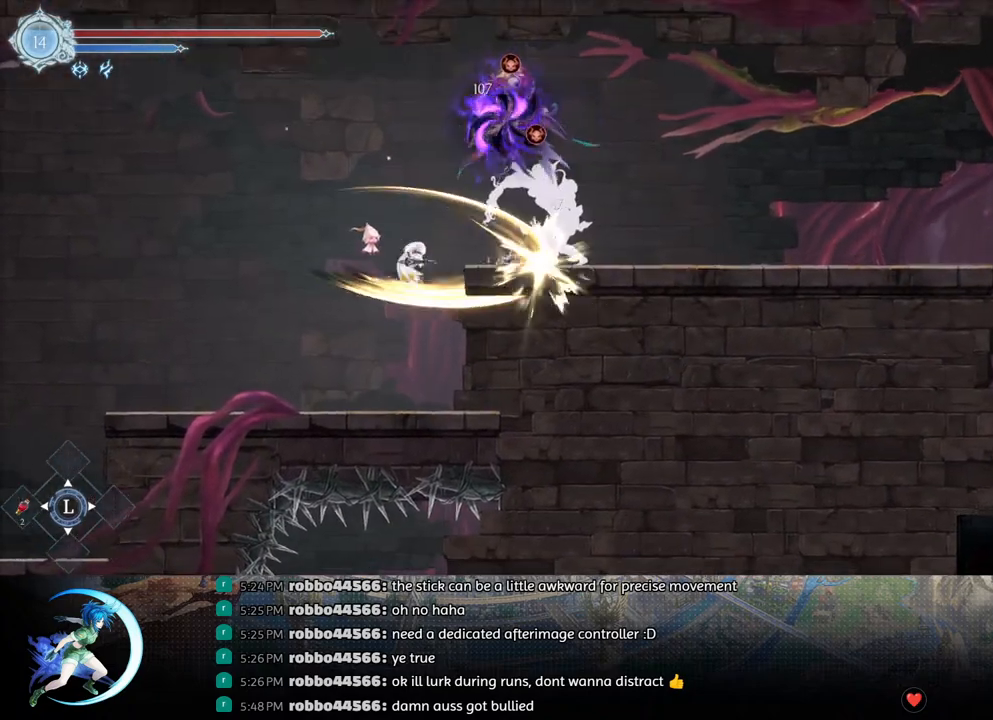
{"buttons": [], "left_stick": "center", "right_stick": "center", "events": [[17, "CROSS", "down"], [133, "CROSS", "up"], [167, "DPAD_DOWN", "up"], [217, "CROSS", "down"], [317, "CROSS", "up"], [367, "TRIANGLE", "down"], [467, "TRIANGLE", "up"]]}
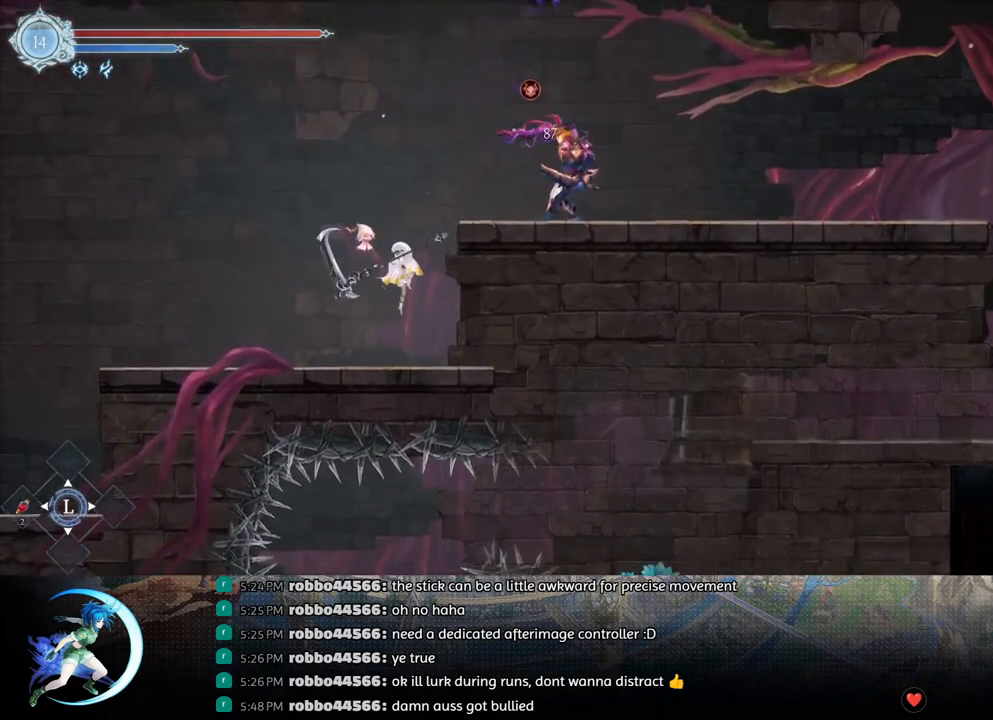
{"buttons": ["TRIANGLE"], "left_stick": "center", "right_stick": "center", "events": [[17, "DPAD_DOWN", "down"], [83, "CROSS", "down"], [200, "CROSS", "up"], [200, "DPAD_DOWN", "up"], [300, "CROSS", "down"], [383, "CROSS", "up"], [433, "TRIANGLE", "down"]]}
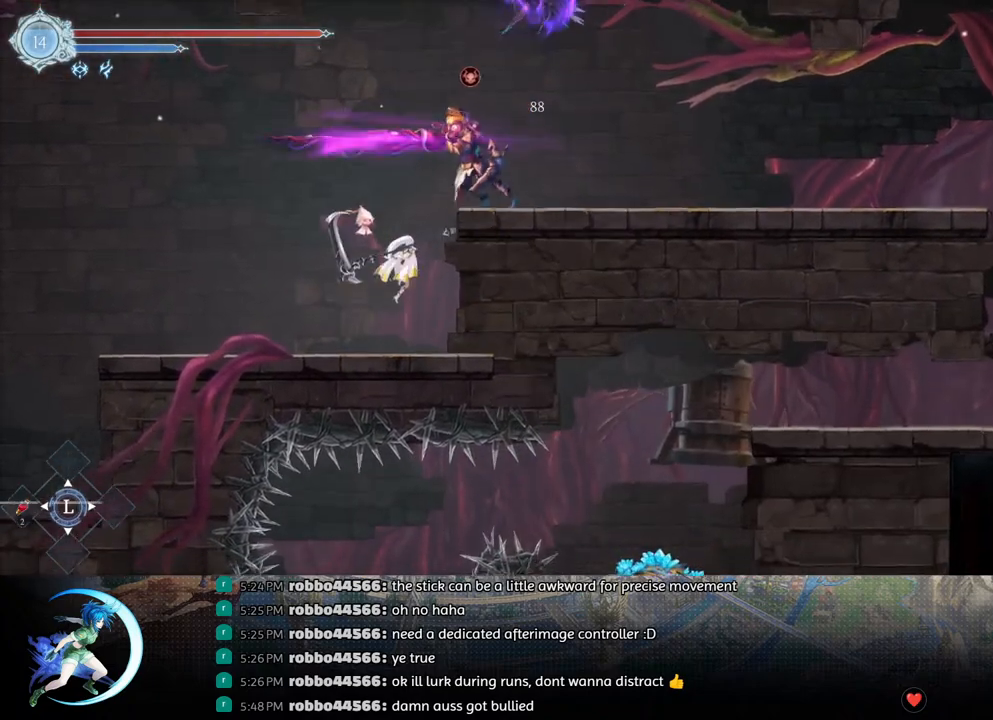
{"buttons": ["TRIANGLE"], "left_stick": "center", "right_stick": "center", "events": [[17, "DPAD_DOWN", "down"], [17, "TRIANGLE", "up"], [133, "CROSS", "down"], [200, "DPAD_DOWN", "up"], [217, "CROSS", "up"], [317, "CROSS", "down"], [400, "CROSS", "up"], [483, "TRIANGLE", "down"]]}
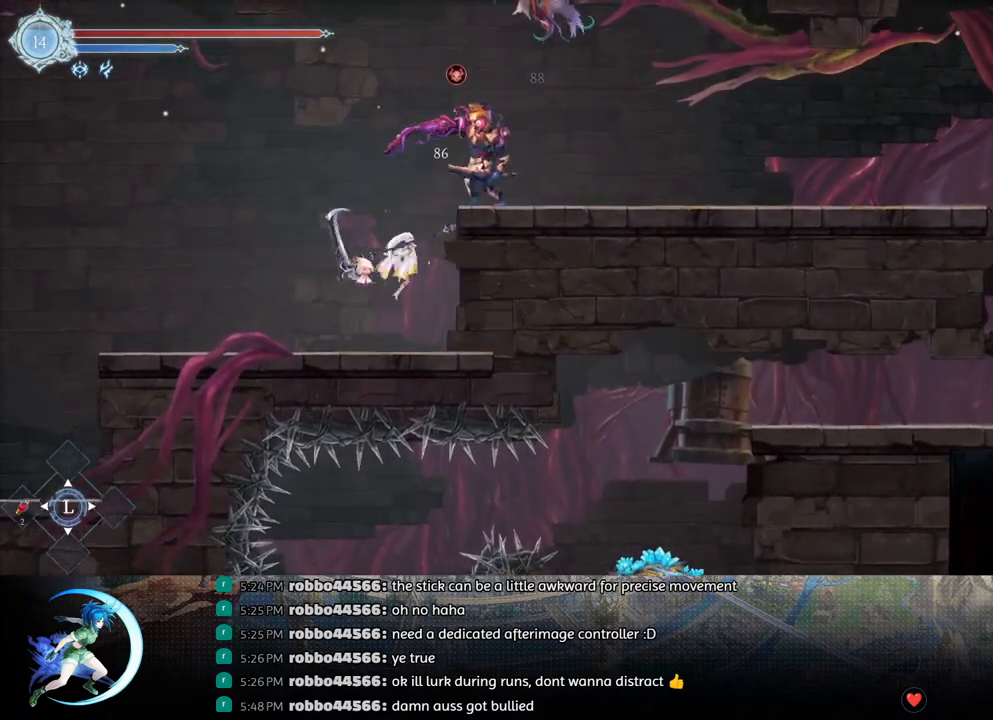
{"buttons": [], "left_stick": "center", "right_stick": "center", "events": [[67, "TRIANGLE", "up"], [100, "DPAD_DOWN", "down"], [183, "CROSS", "down"], [250, "DPAD_DOWN", "up"], [283, "CROSS", "up"], [367, "CROSS", "down"], [450, "CROSS", "up"]]}
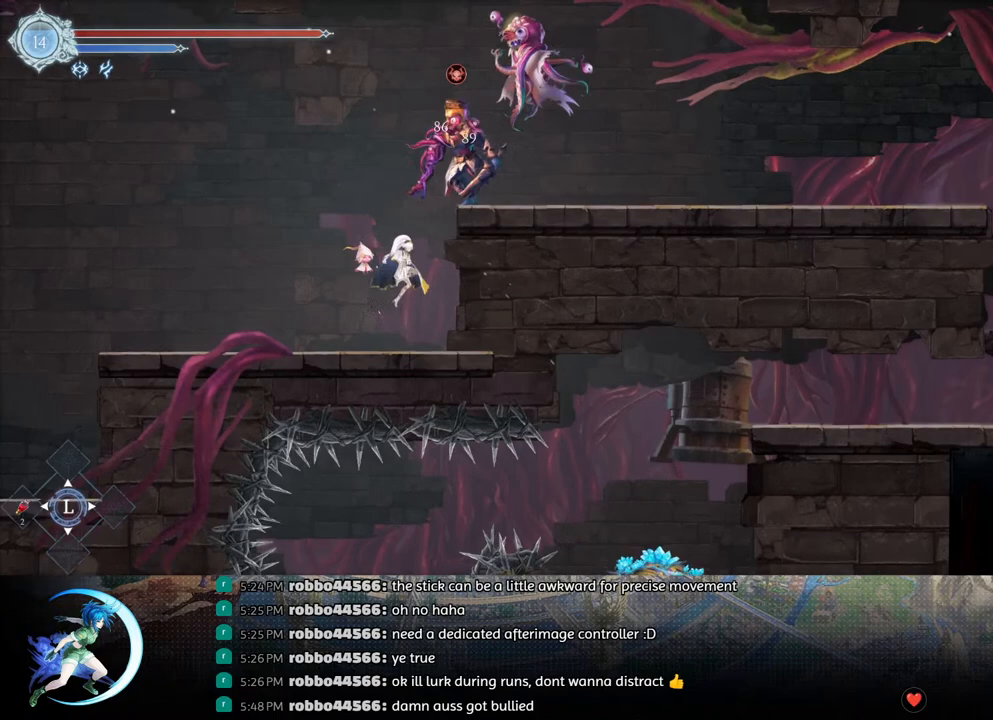
{"buttons": [], "left_stick": "center", "right_stick": "center", "events": [[33, "TRIANGLE", "down"], [117, "DPAD_DOWN", "down"], [117, "TRIANGLE", "up"], [233, "CROSS", "down"], [317, "CROSS", "up"], [317, "DPAD_DOWN", "up"], [400, "CROSS", "down"], [500, "CROSS", "up"]]}
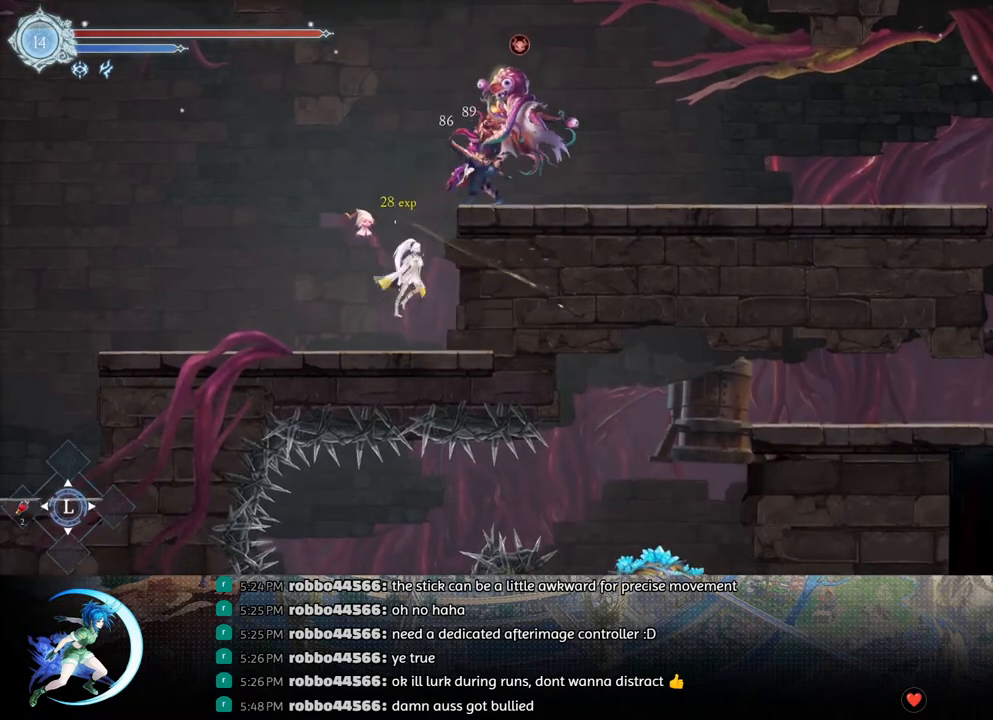
{"buttons": [], "left_stick": "center", "right_stick": "center", "events": [[67, "TRIANGLE", "down"], [250, "TRIANGLE", "up"], [350, "CROSS", "down"], [467, "CROSS", "up"]]}
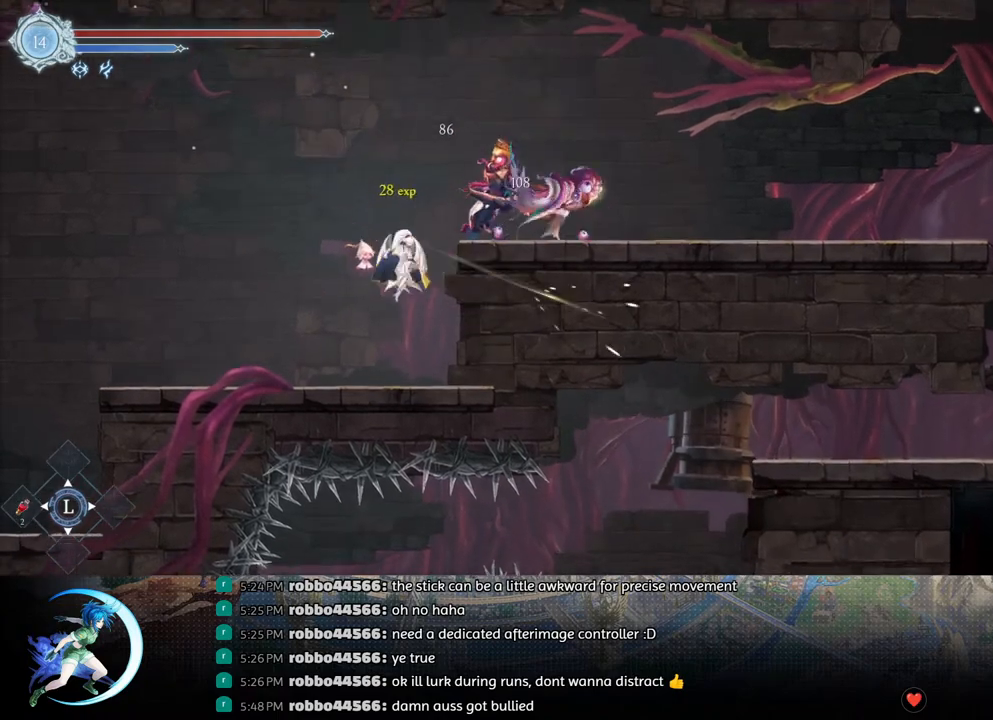
{"buttons": ["CROSS"], "left_stick": "center", "right_stick": "center", "events": [[67, "CROSS", "down"], [133, "CROSS", "up"], [167, "DPAD_DOWN", "down"], [233, "CROSS", "down"], [333, "CROSS", "up"], [350, "DPAD_DOWN", "up"], [467, "CROSS", "down"]]}
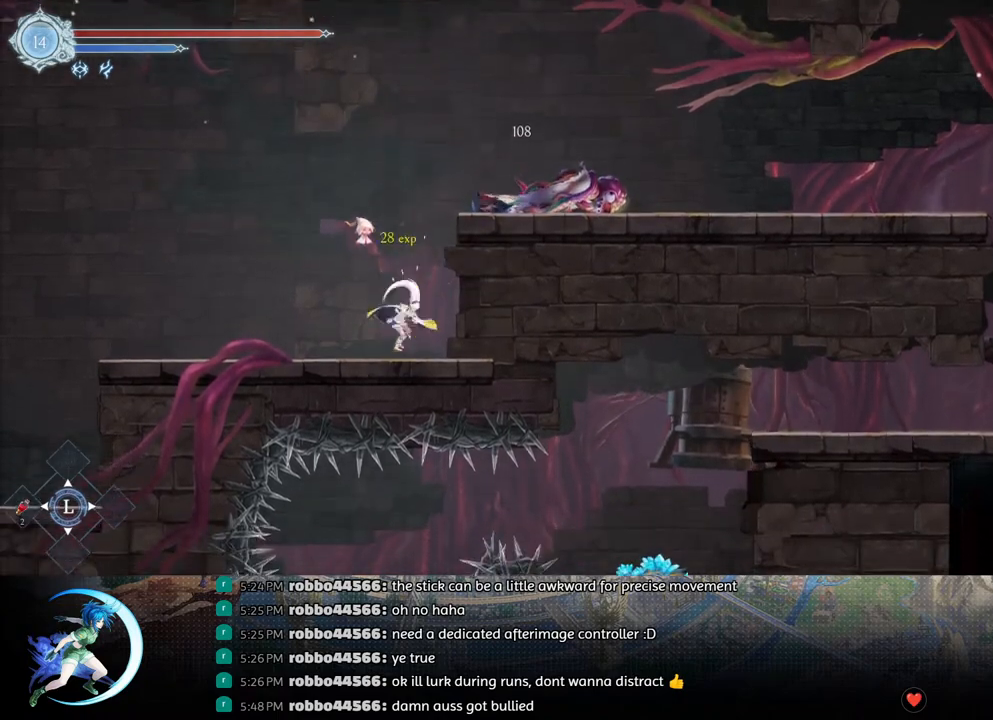
{"buttons": ["CROSS", "DPAD_RIGHT"], "left_stick": "center", "right_stick": "center", "events": [[83, "DPAD_LEFT", "down"], [200, "DPAD_LEFT", "up"], [233, "CROSS", "up"], [267, "DPAD_RIGHT", "down"], [283, "CROSS", "down"]]}
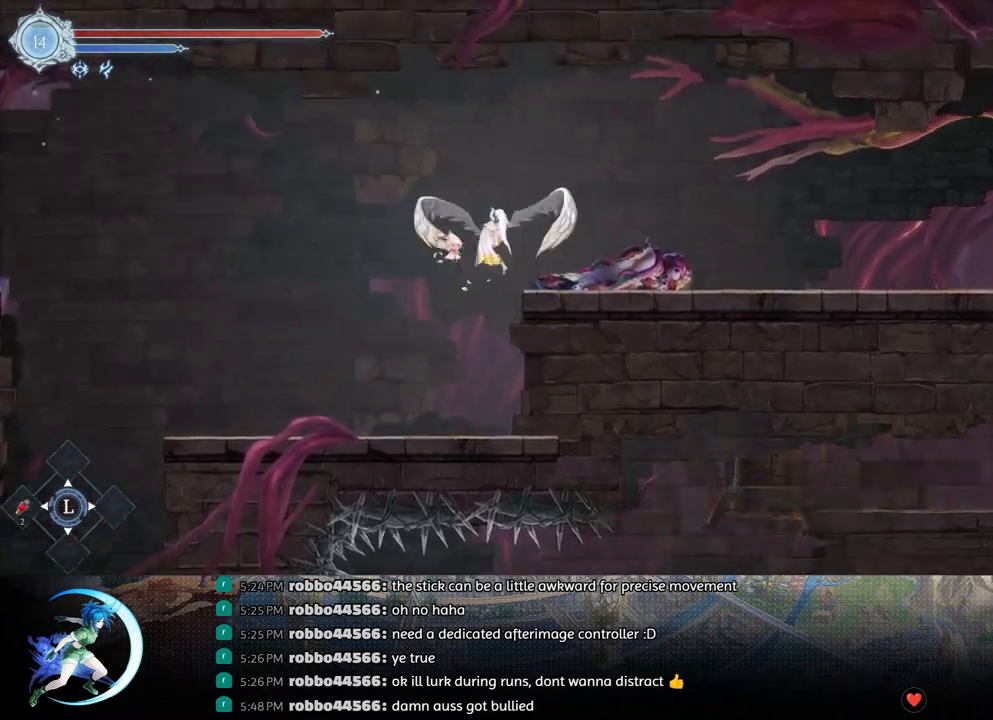
{"buttons": ["R1", "DPAD_DOWN", "DPAD_RIGHT"], "left_stick": "center", "right_stick": "center", "events": [[33, "CROSS", "up"], [67, "R1", "down"], [117, "DPAD_DOWN", "down"], [167, "CROSS", "down"], [200, "R1", "up"], [283, "CROSS", "up"], [283, "DPAD_DOWN", "up"], [350, "R1", "down"], [417, "DPAD_DOWN", "down"], [417, "R1", "up"], [483, "R1", "down"]]}
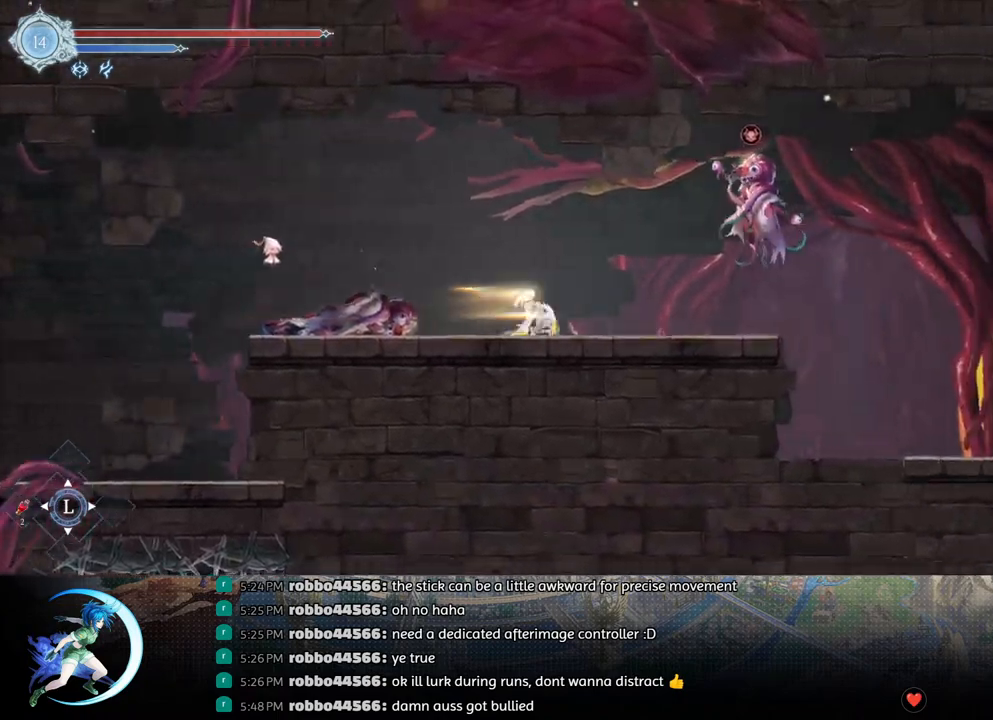
{"buttons": ["CROSS", "DPAD_DOWN"], "left_stick": "center", "right_stick": "center", "events": [[83, "R1", "up"], [100, "DPAD_DOWN", "up"], [317, "R1", "down"], [433, "DPAD_DOWN", "down"], [450, "CROSS", "down"], [467, "R1", "up"], [500, "DPAD_RIGHT", "up"]]}